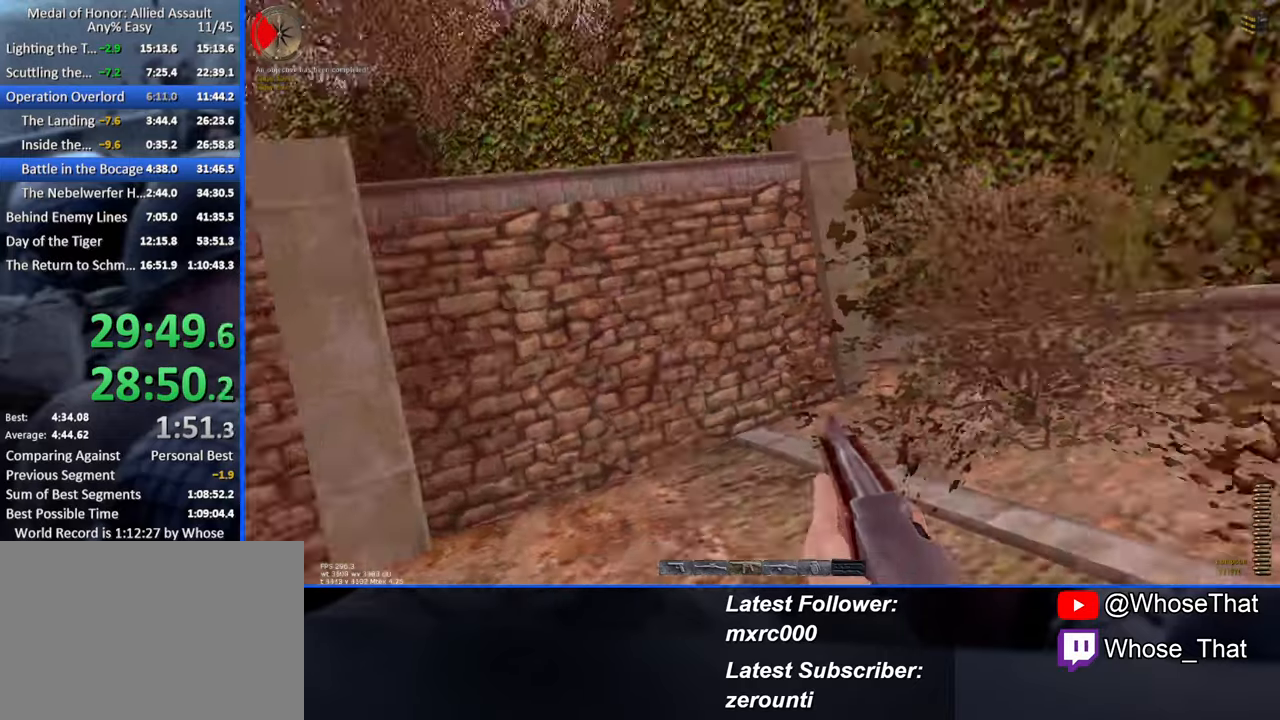
Gameplay with keyboard; each line is a JSON object with the keys held at the frame after it. "events" lists presses ("down") and releases ("up") of "1", "2", "3", "4", "5", "a", "alt", "c", "caps_lock", "ctrl", "d", "e", "f", "f7", "f8", "f9", "g", "page_up", "q", "r", "s", "shift", "space", "t", "tab", "v", "w", "x" and "z" between this image and that frame as [ms after this image, input, new state], when the widget could be followed in between. No other keys are recorded. Mouse input is not recorded.
{"keys": ["d", "w"], "events": [[317, "d", "down"]]}
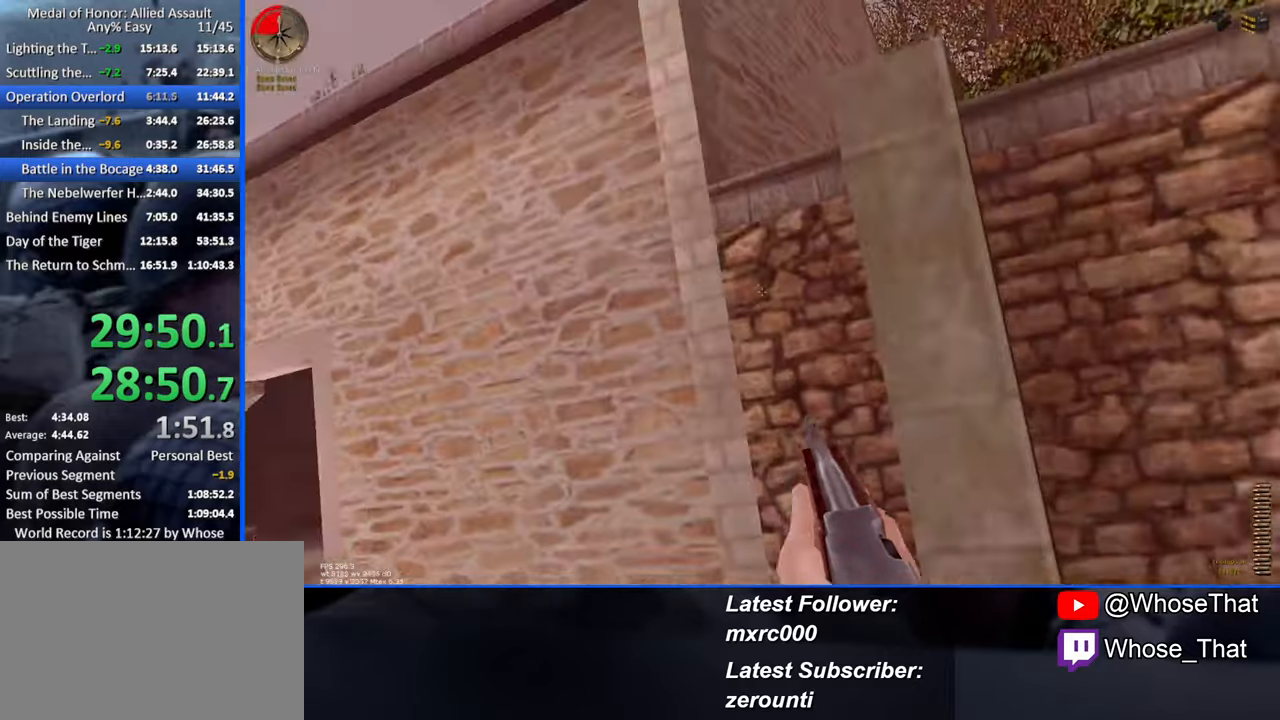
{"keys": ["d", "w"], "events": []}
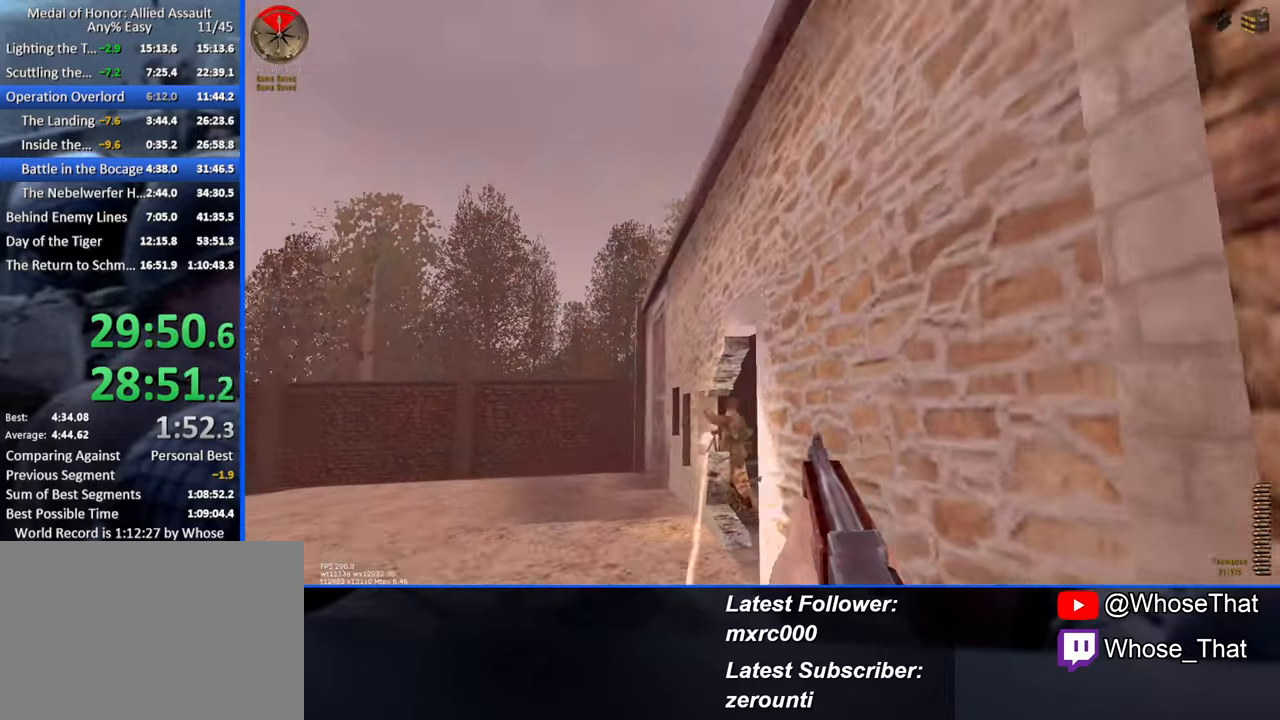
{"keys": ["a", "w"], "events": [[167, "d", "up"], [250, "a", "down"]]}
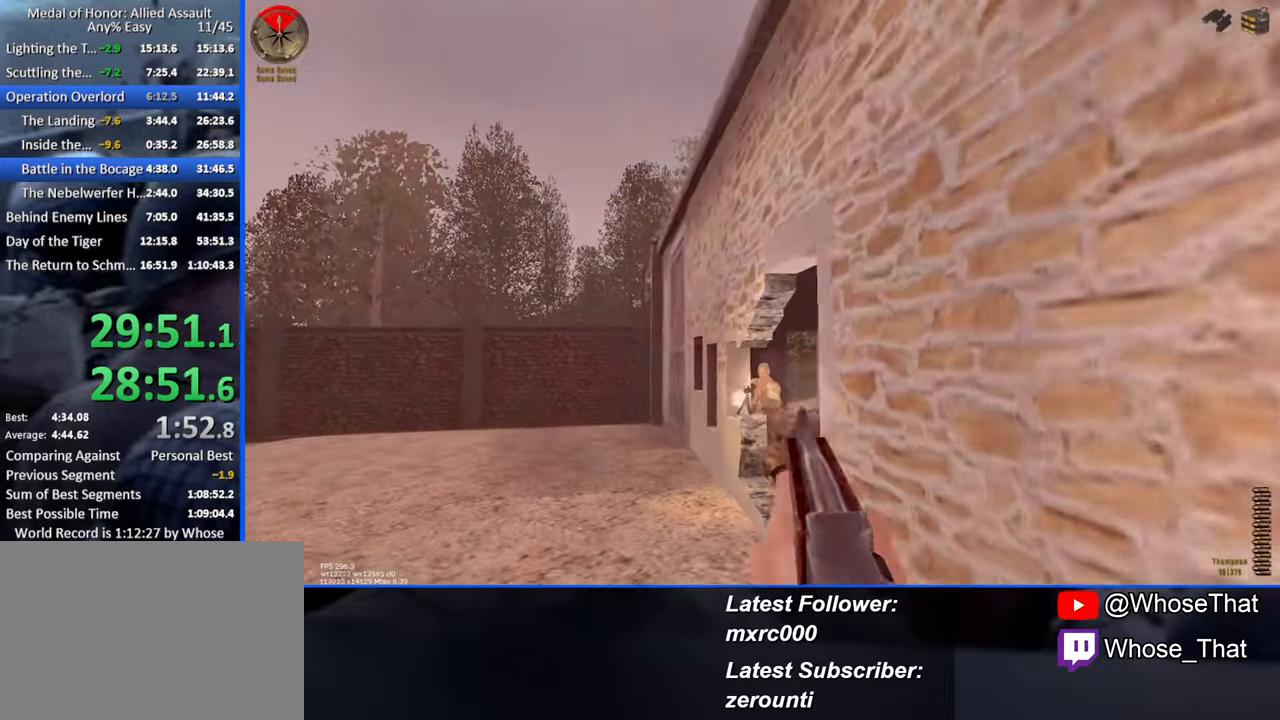
{"keys": [], "events": [[34, "d", "down"], [84, "a", "up"], [84, "w", "up"], [167, "d", "up"]]}
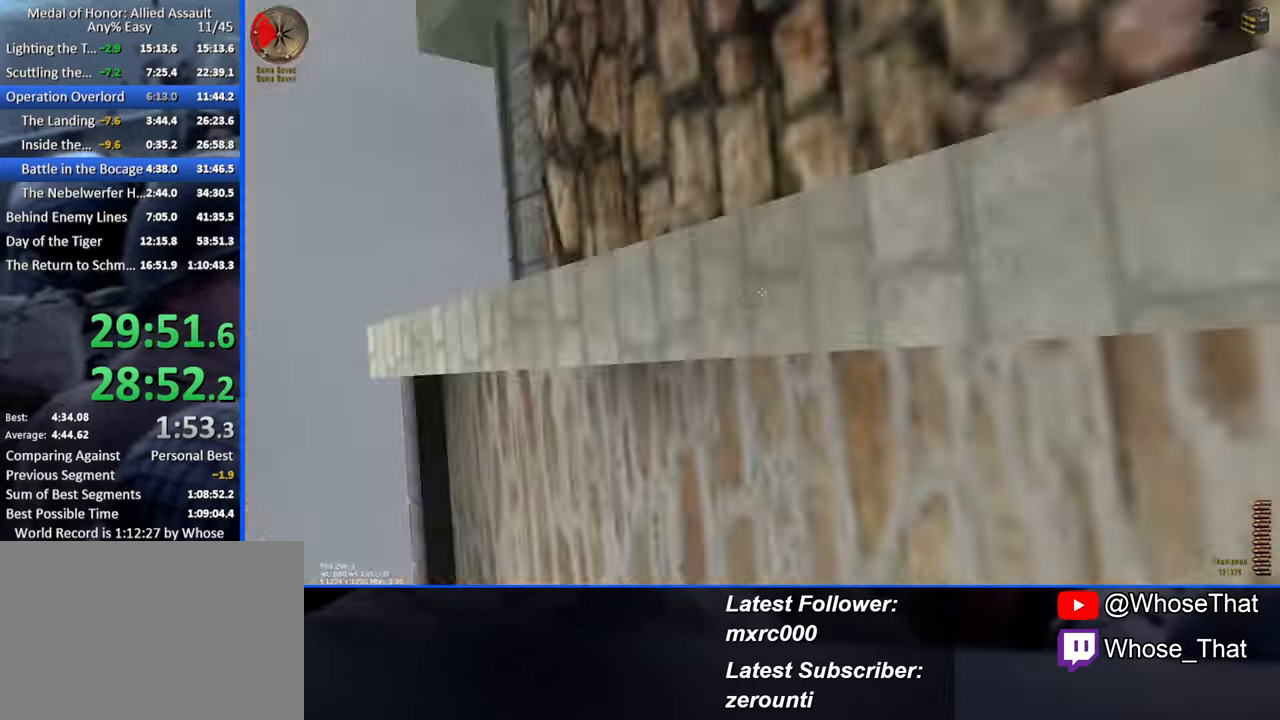
{"keys": [], "events": [[284, "page_up", "down"], [416, "page_up", "up"]]}
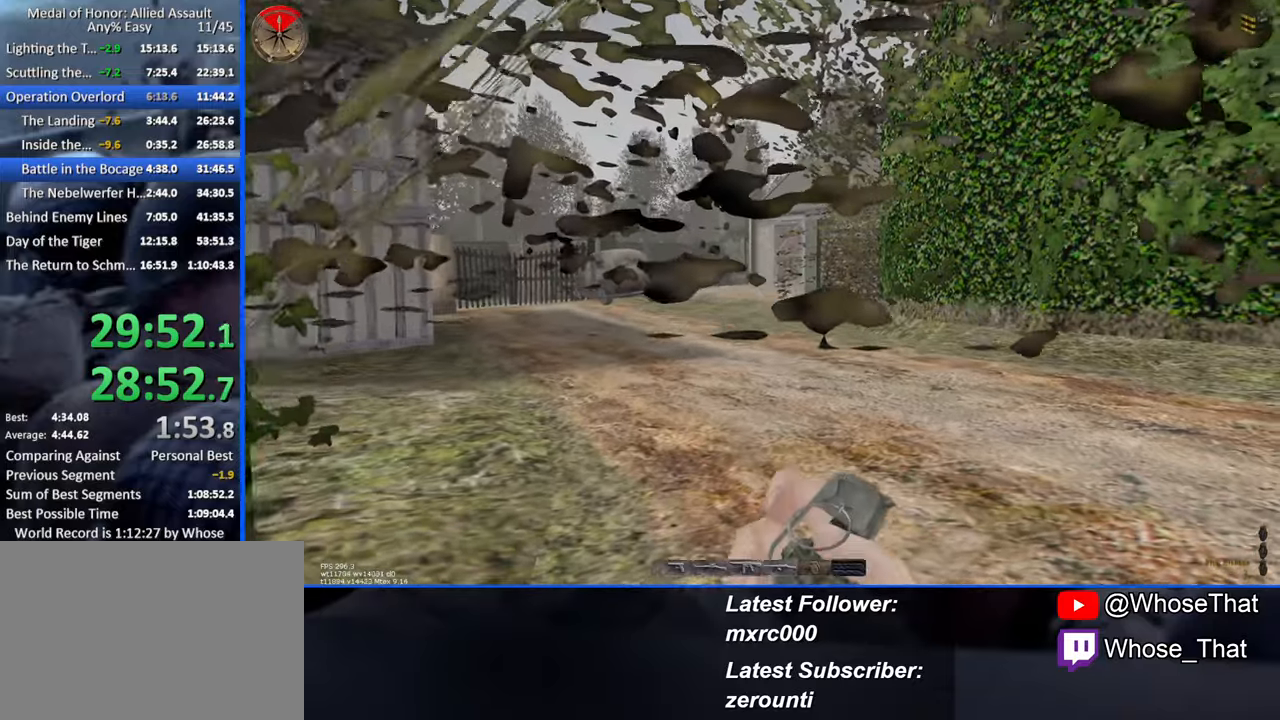
{"keys": ["w"], "events": [[50, "w", "down"], [333, "a", "down"], [483, "a", "up"]]}
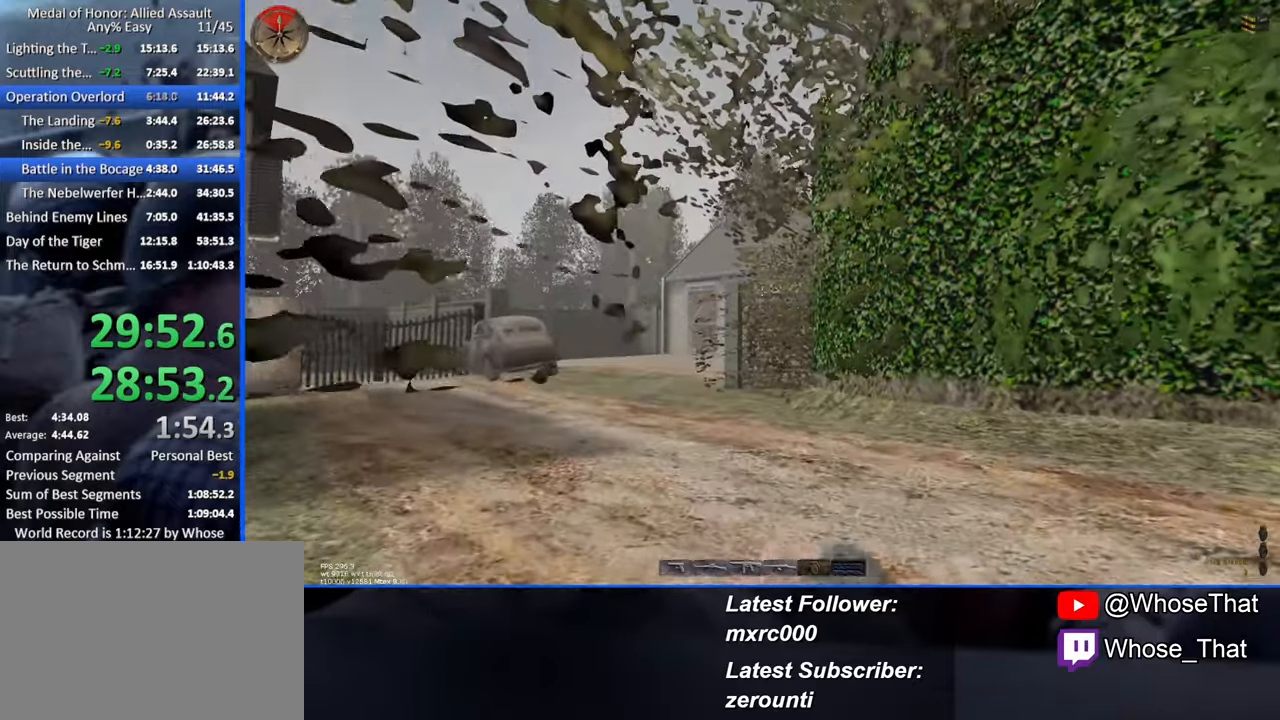
{"keys": ["a", "w"], "events": [[66, "a", "down"]]}
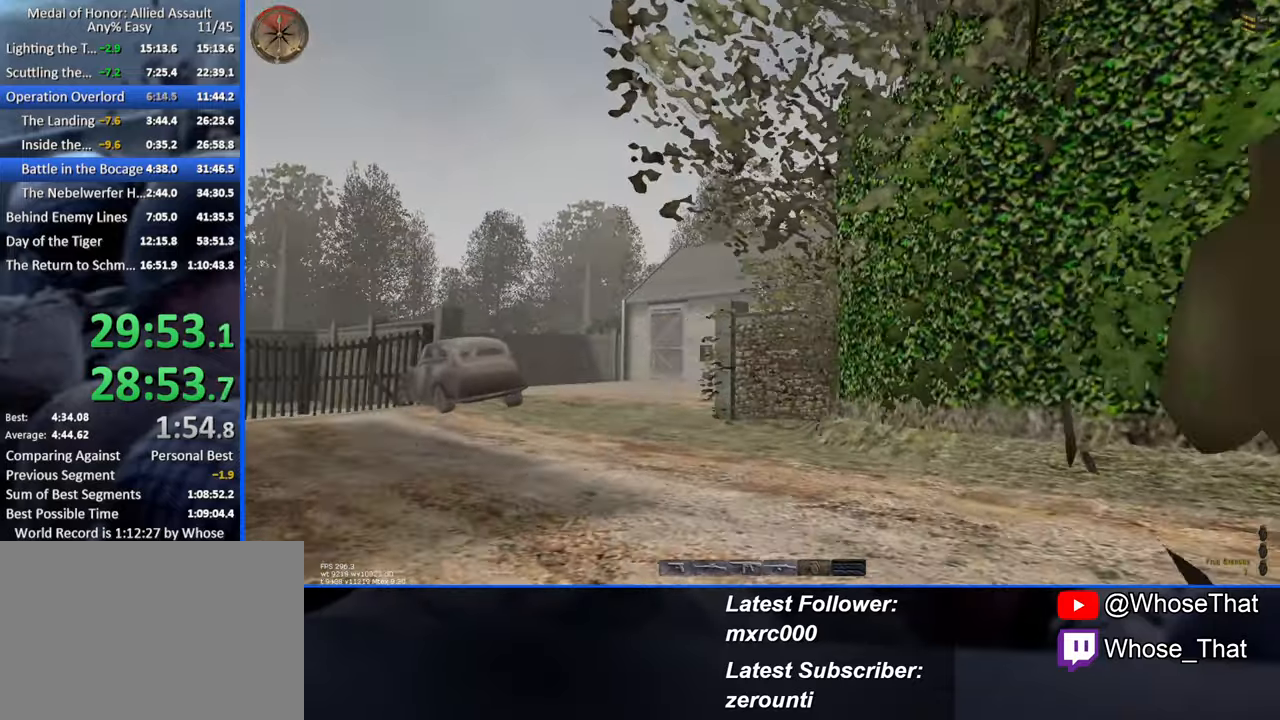
{"keys": ["3", "w"], "events": [[33, "a", "up"], [466, "3", "down"]]}
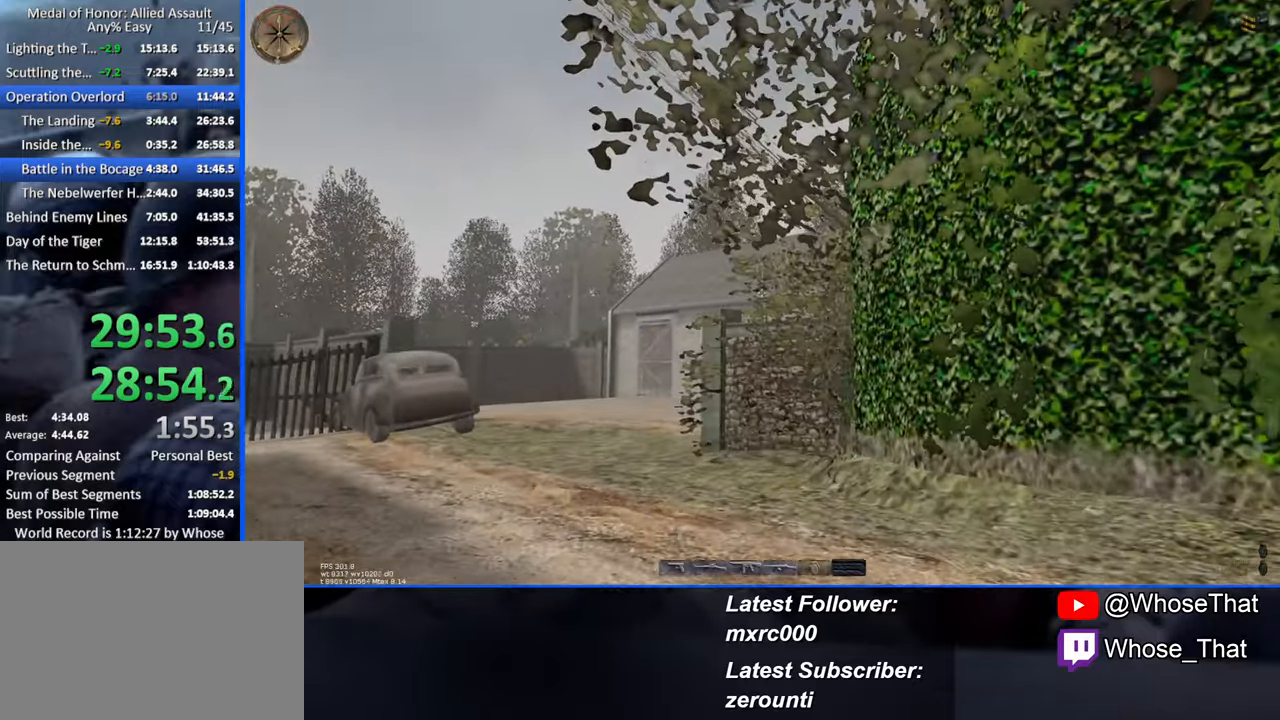
{"keys": ["w"], "events": [[100, "3", "up"]]}
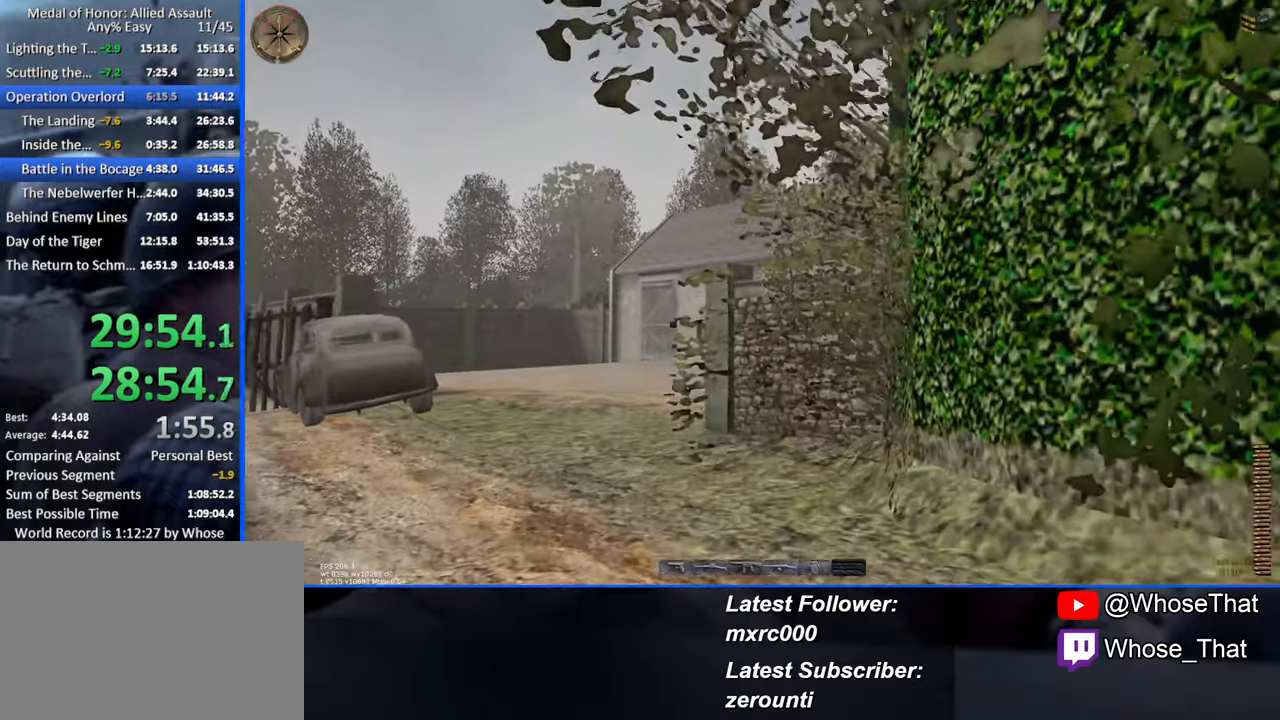
{"keys": ["w"], "events": []}
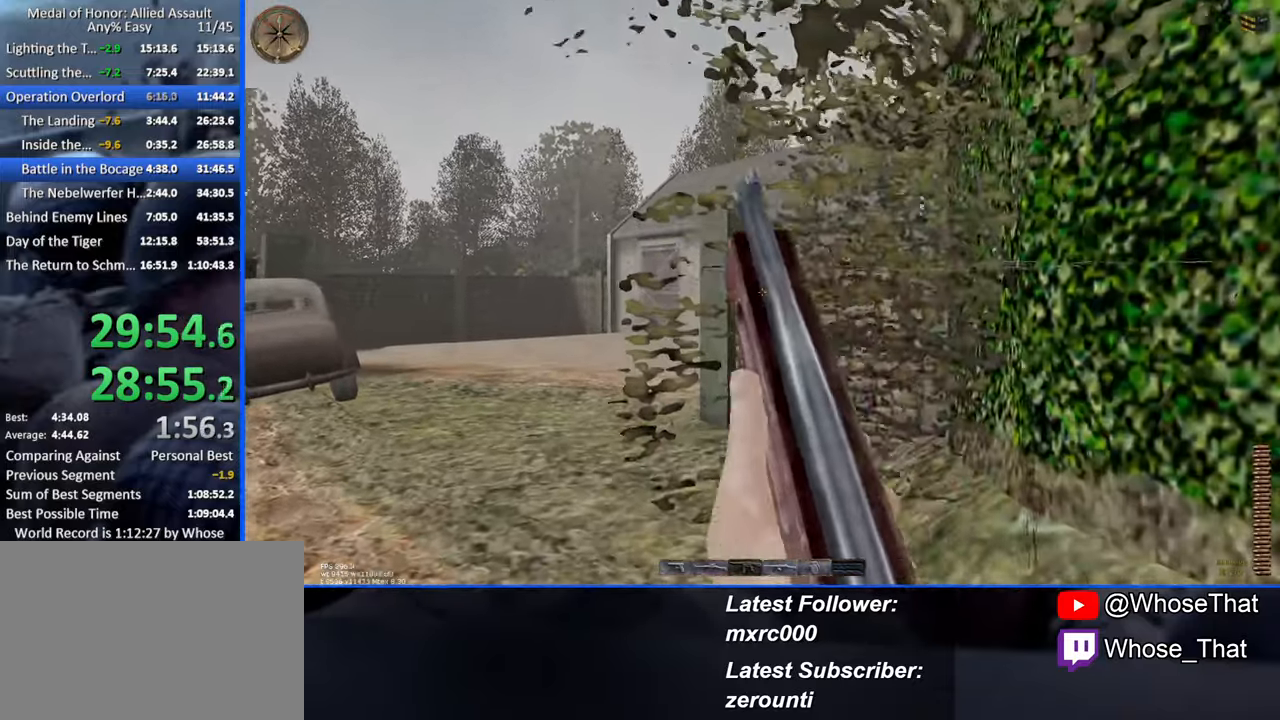
{"keys": ["a", "w"], "events": [[266, "a", "down"]]}
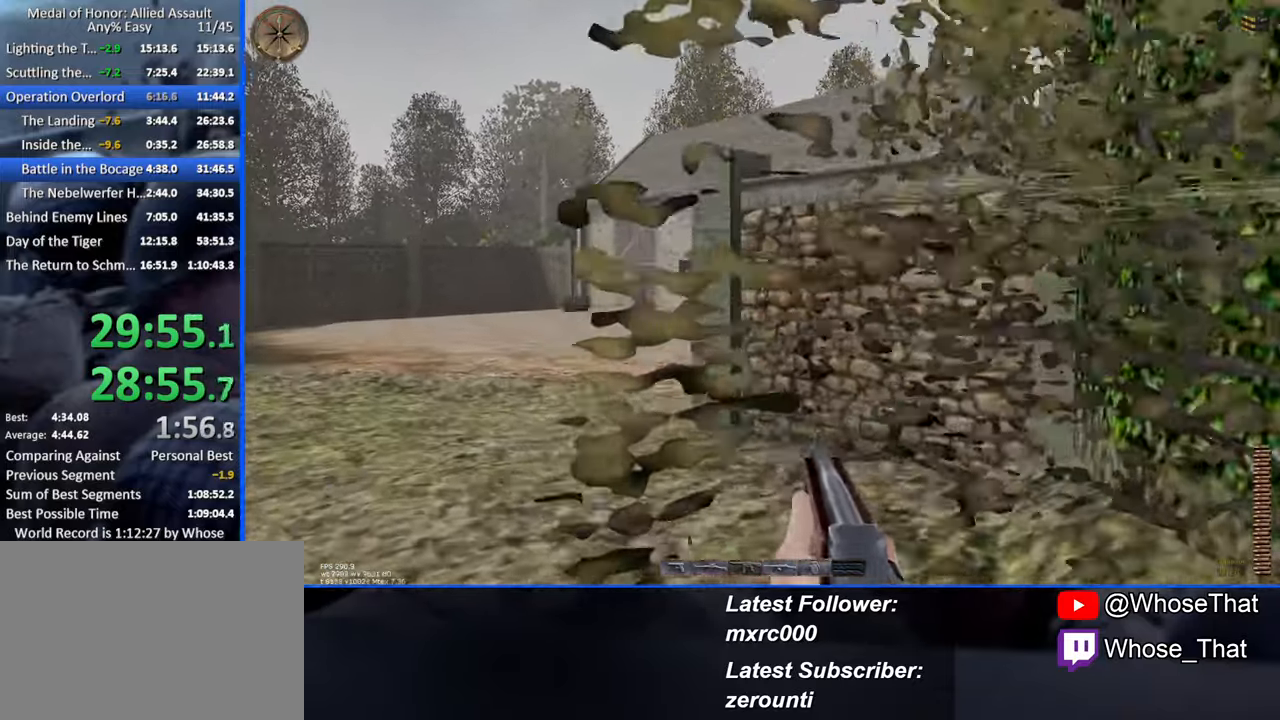
{"keys": ["w"], "events": [[350, "a", "up"]]}
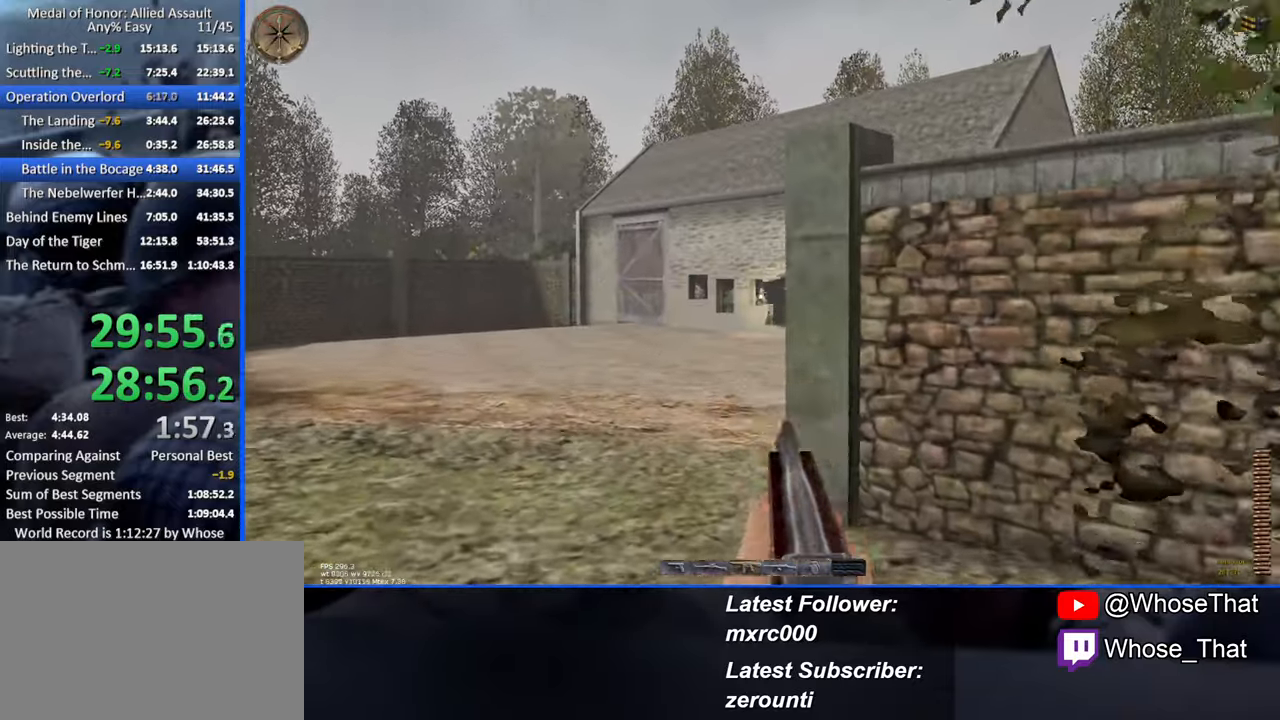
{"keys": ["w"], "events": [[266, "d", "down"], [350, "d", "up"]]}
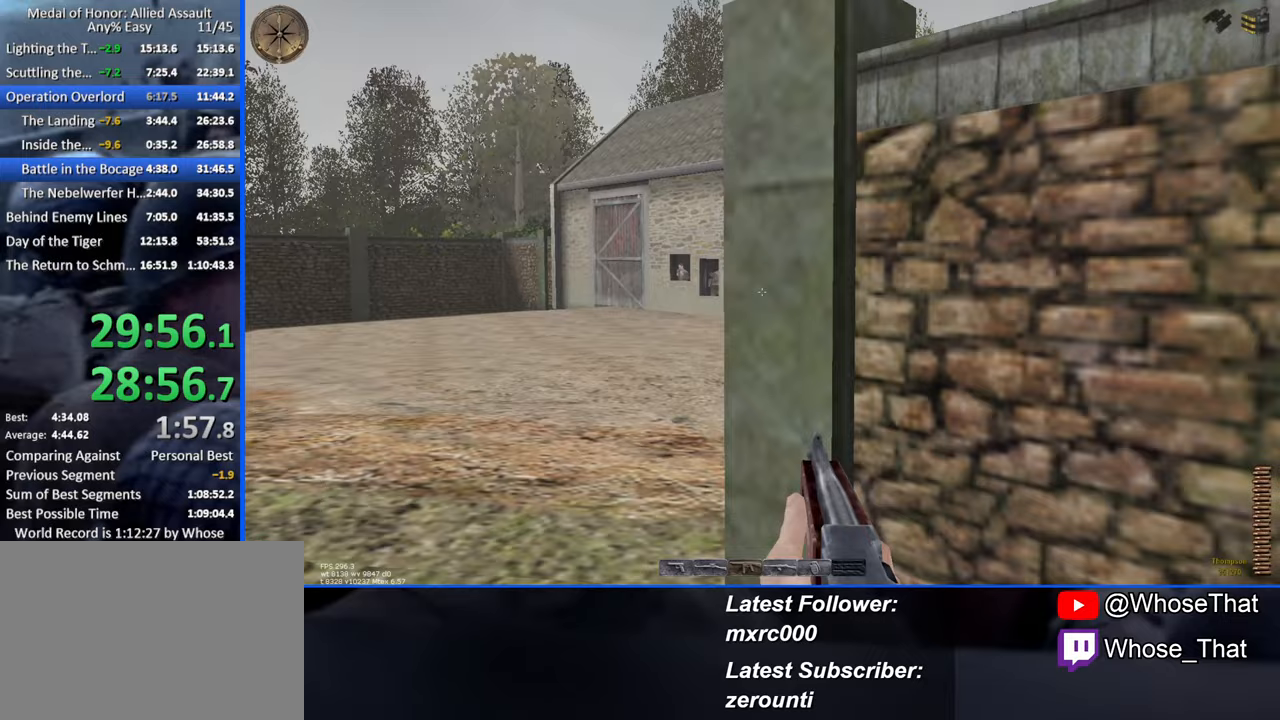
{"keys": ["w"], "events": [[183, "a", "down"], [367, "a", "up"]]}
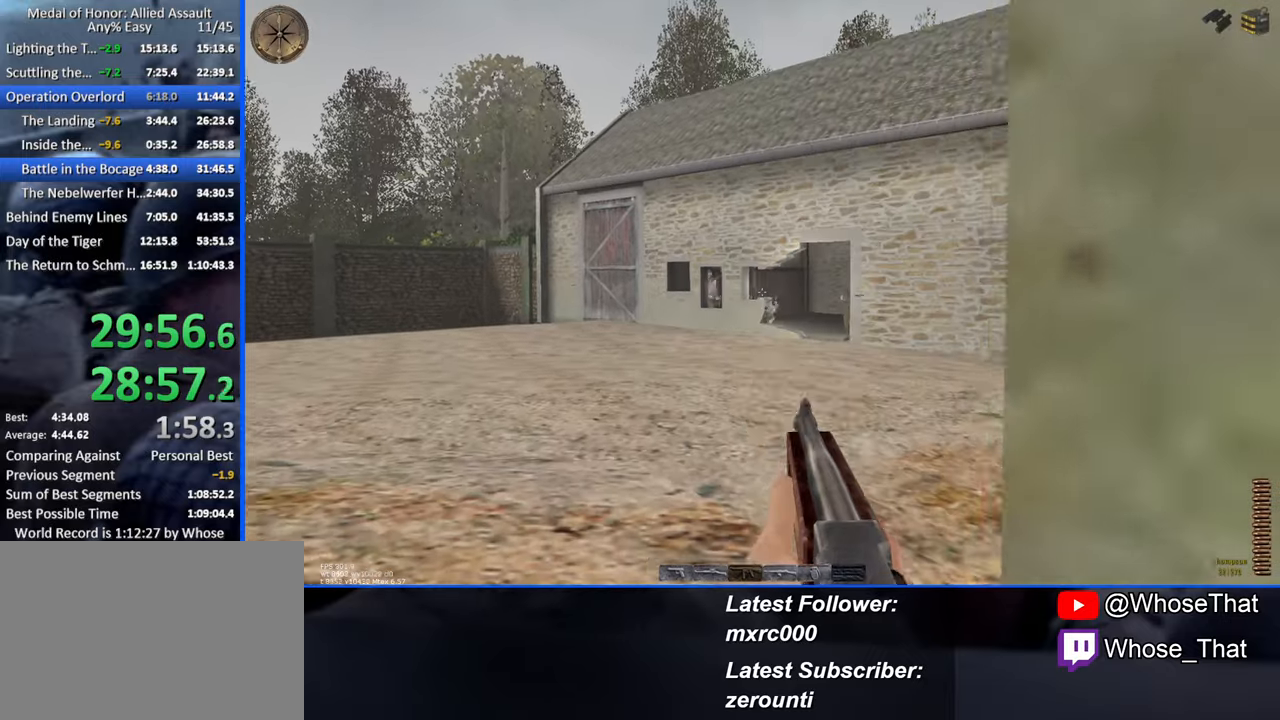
{"keys": ["w"], "events": []}
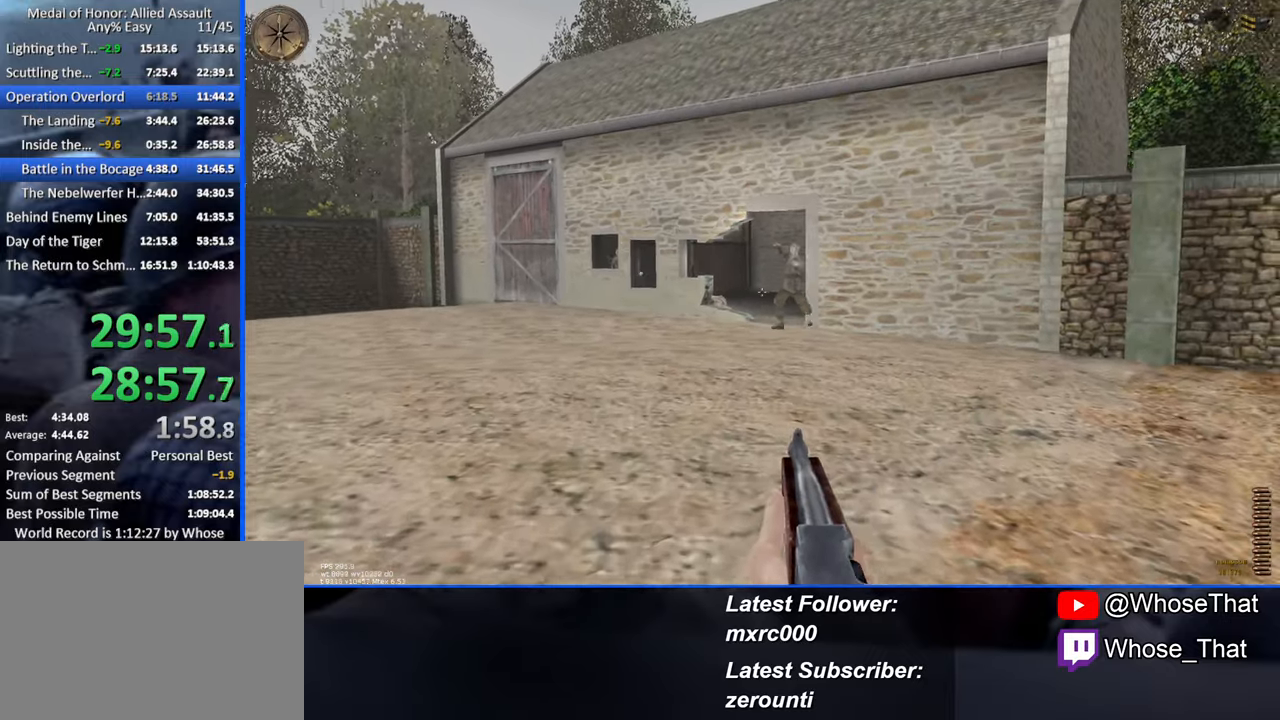
{"keys": ["w"], "events": []}
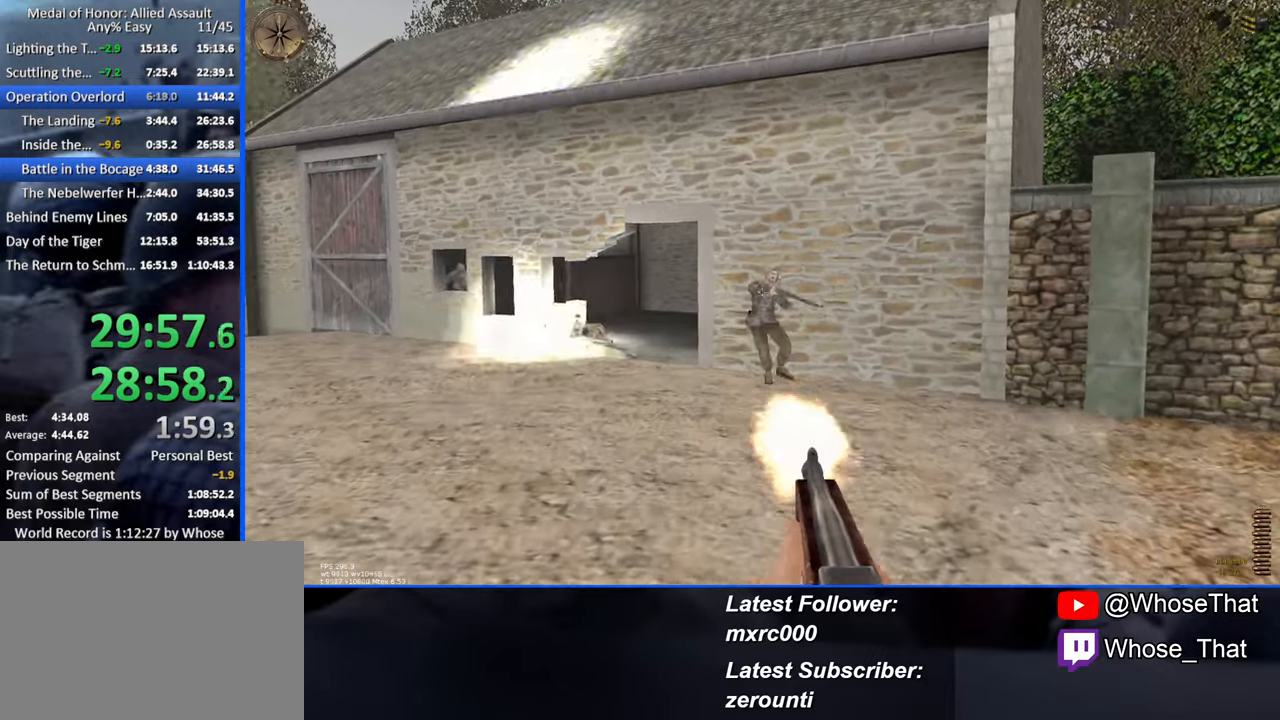
{"keys": ["w"], "events": []}
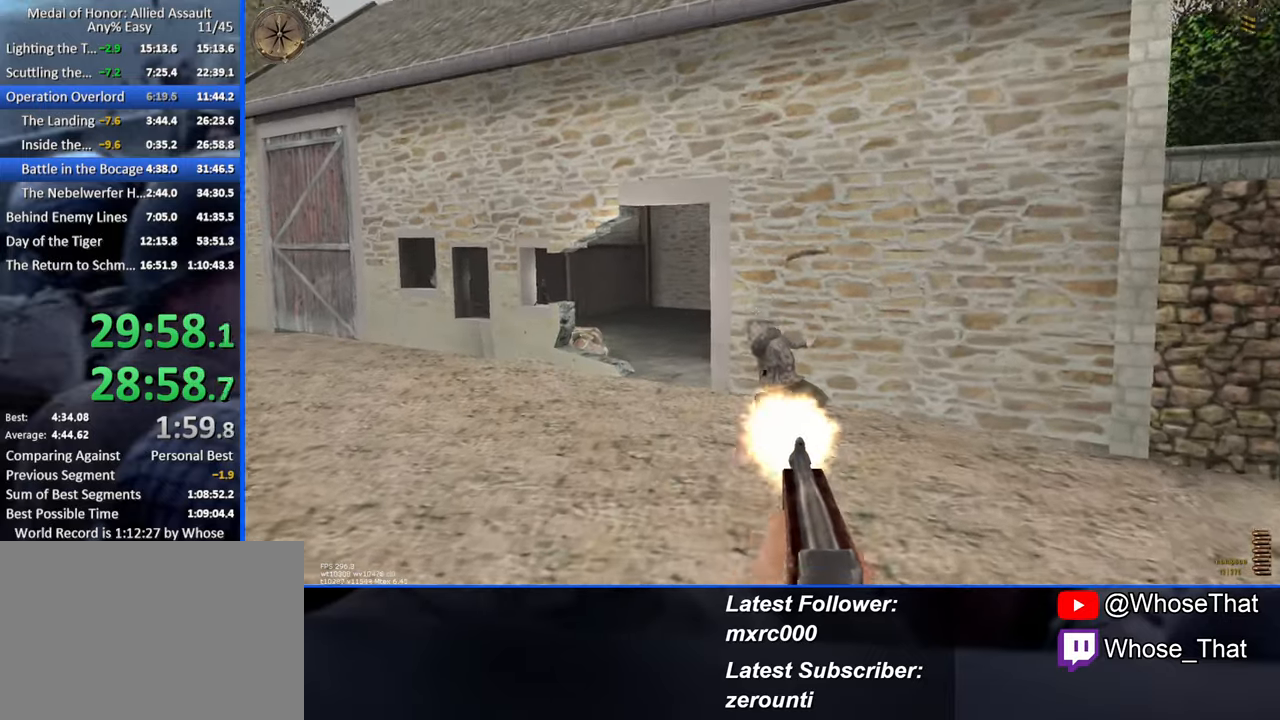
{"keys": ["w"], "events": [[150, "r", "down"], [200, "r", "up"]]}
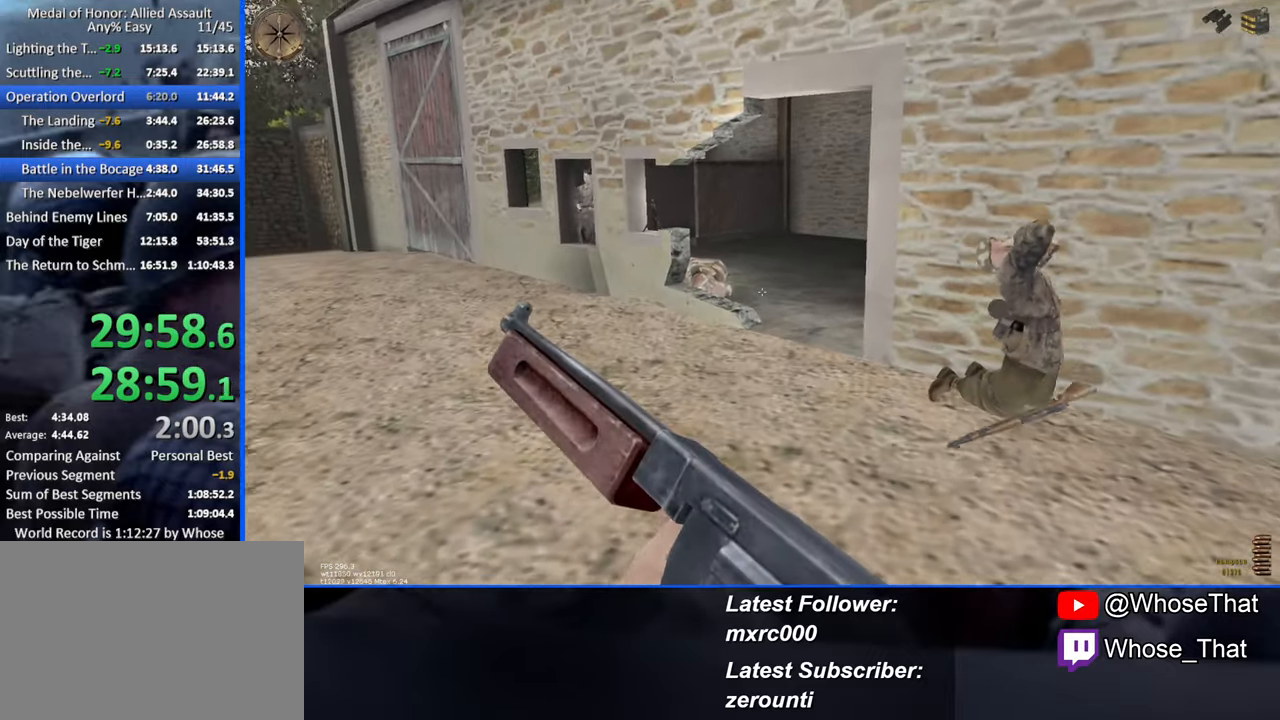
{"keys": ["w"], "events": []}
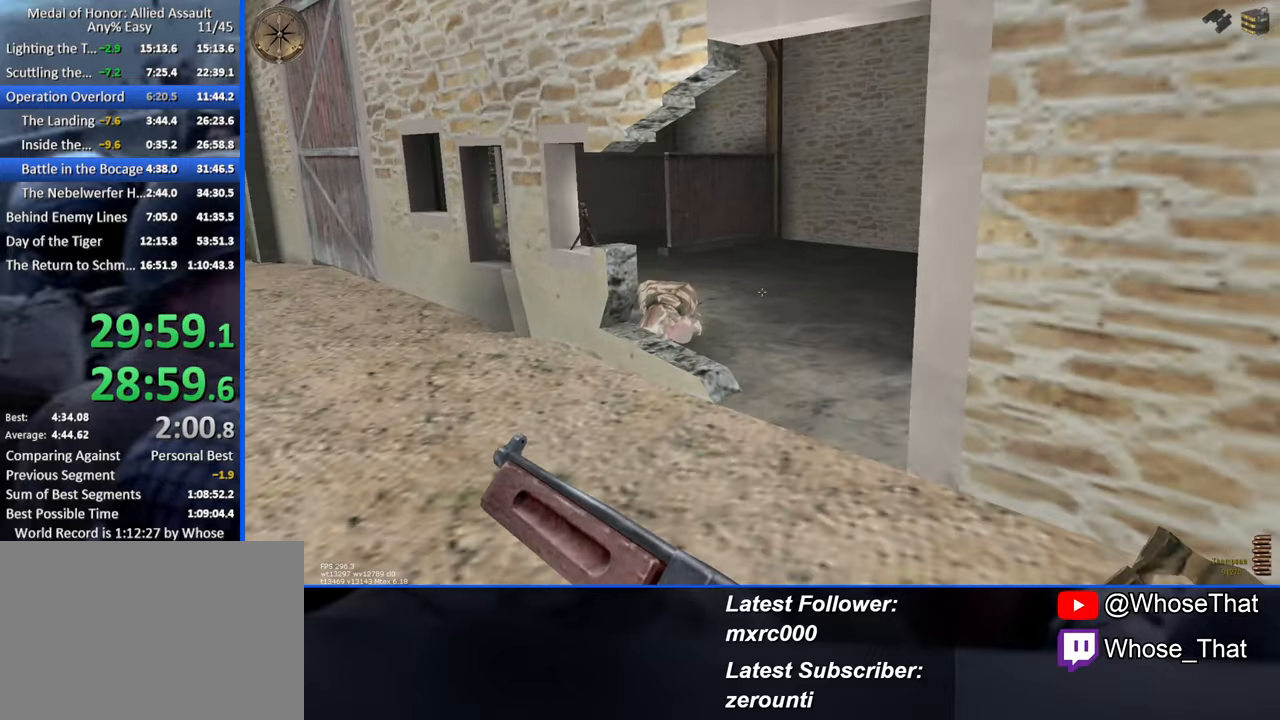
{"keys": ["w"], "events": []}
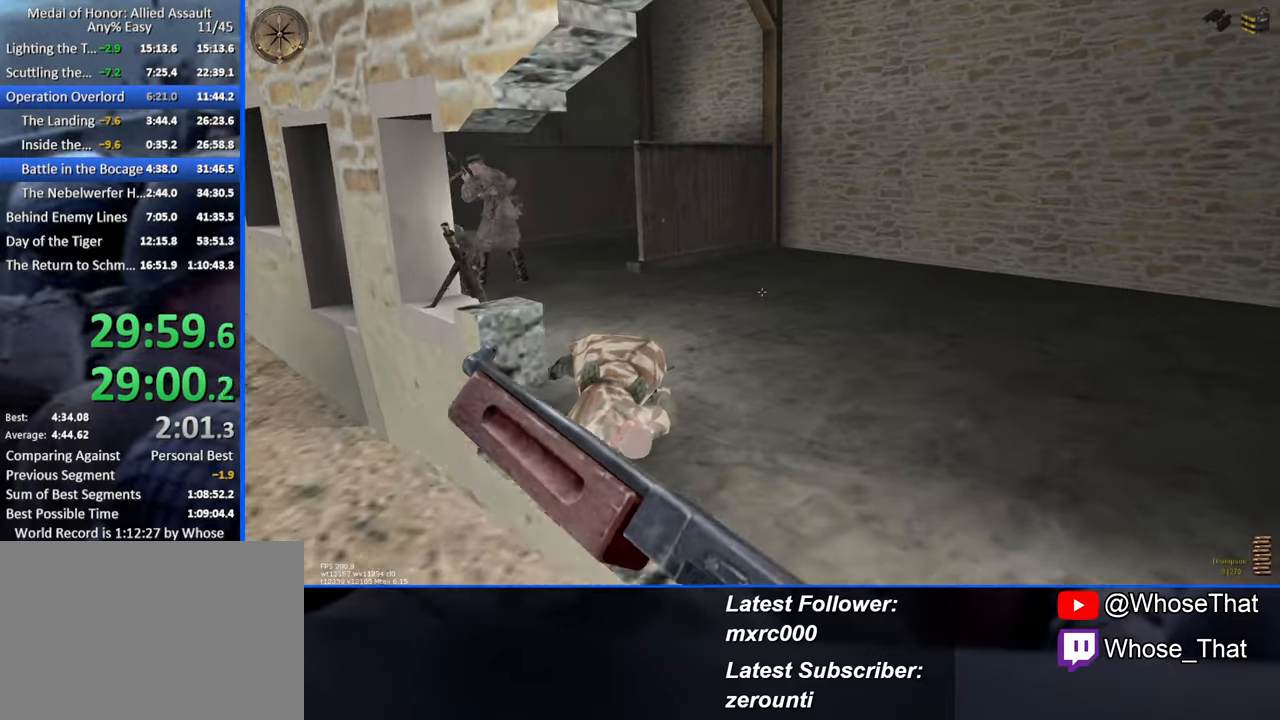
{"keys": ["w"], "events": []}
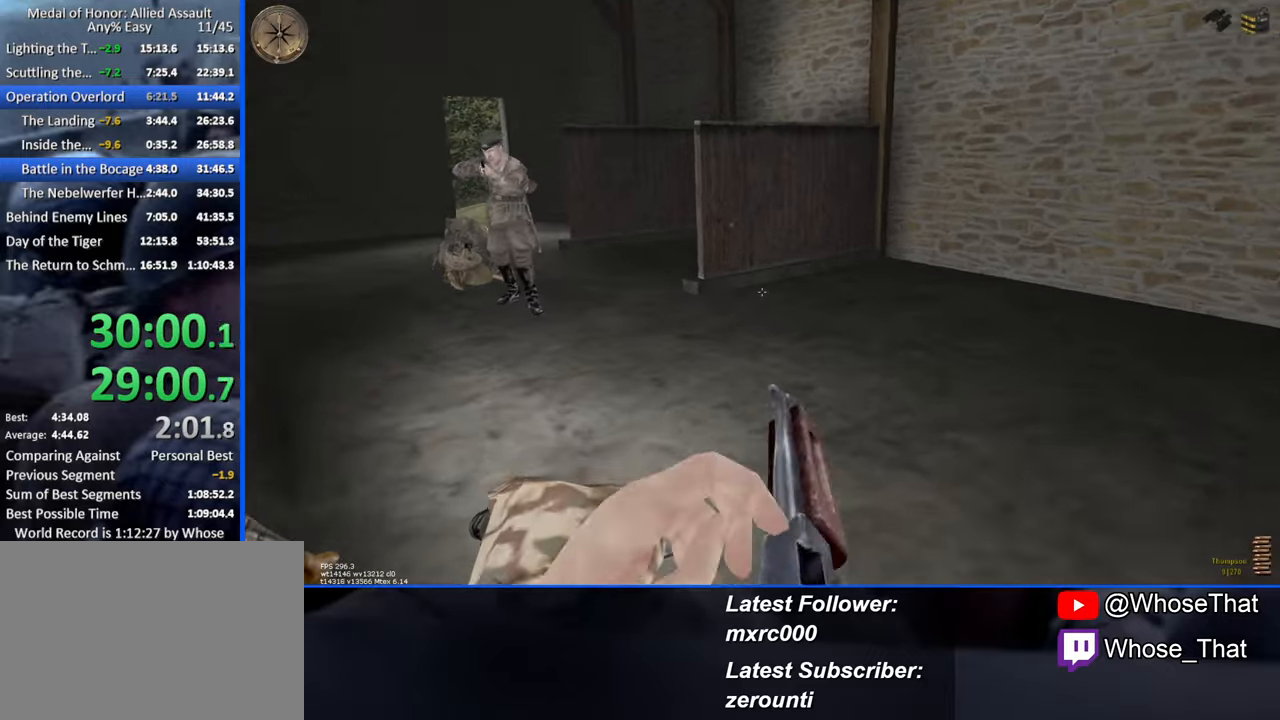
{"keys": ["w"], "events": []}
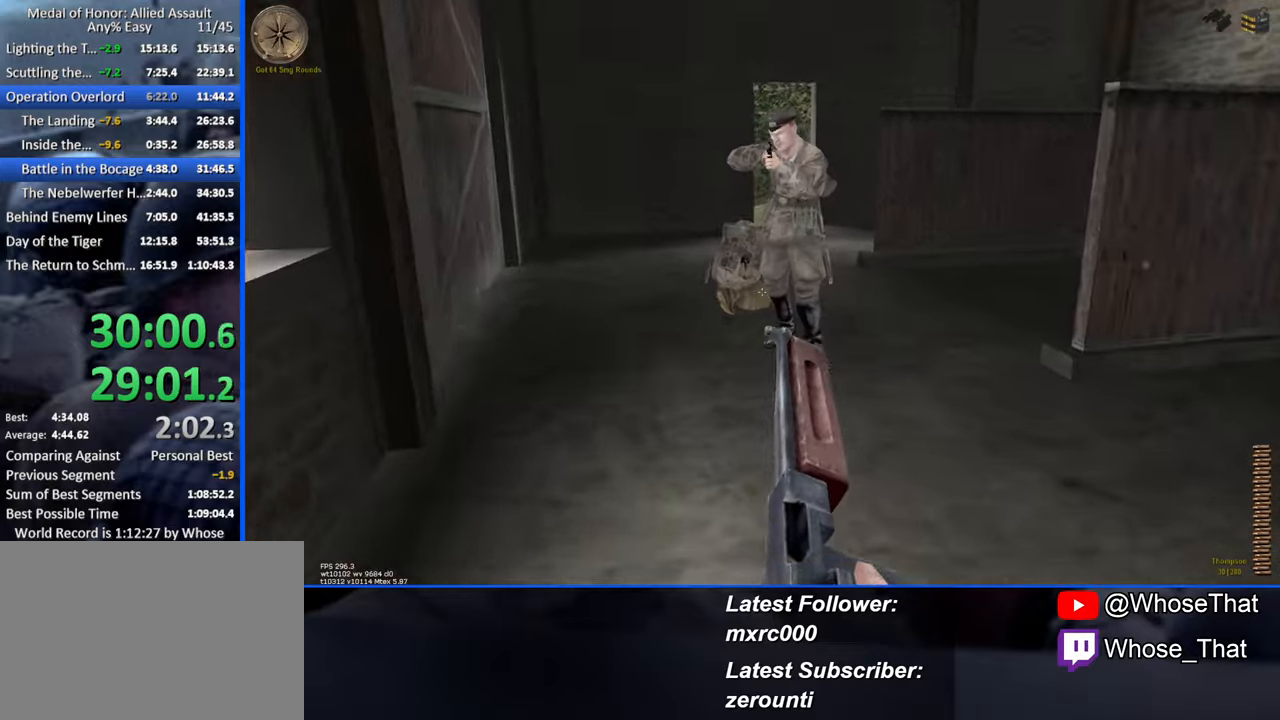
{"keys": ["d", "w"], "events": [[317, "d", "down"]]}
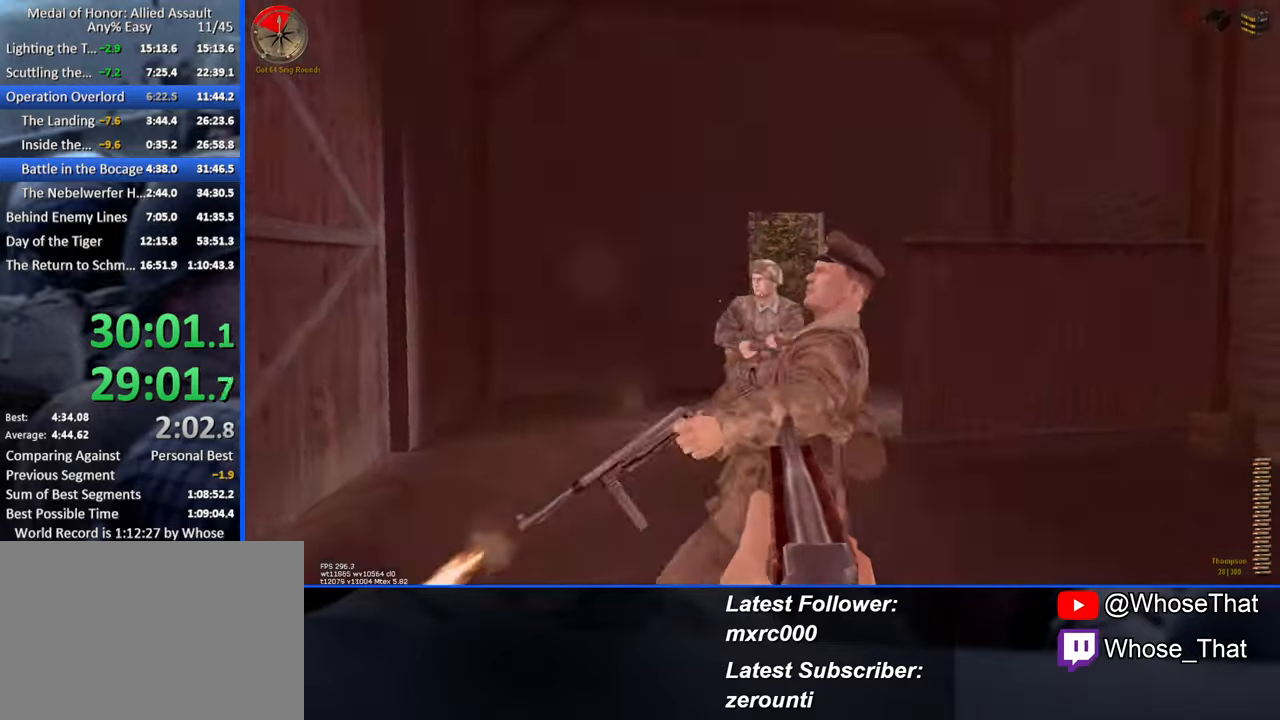
{"keys": ["w"], "events": [[434, "d", "up"]]}
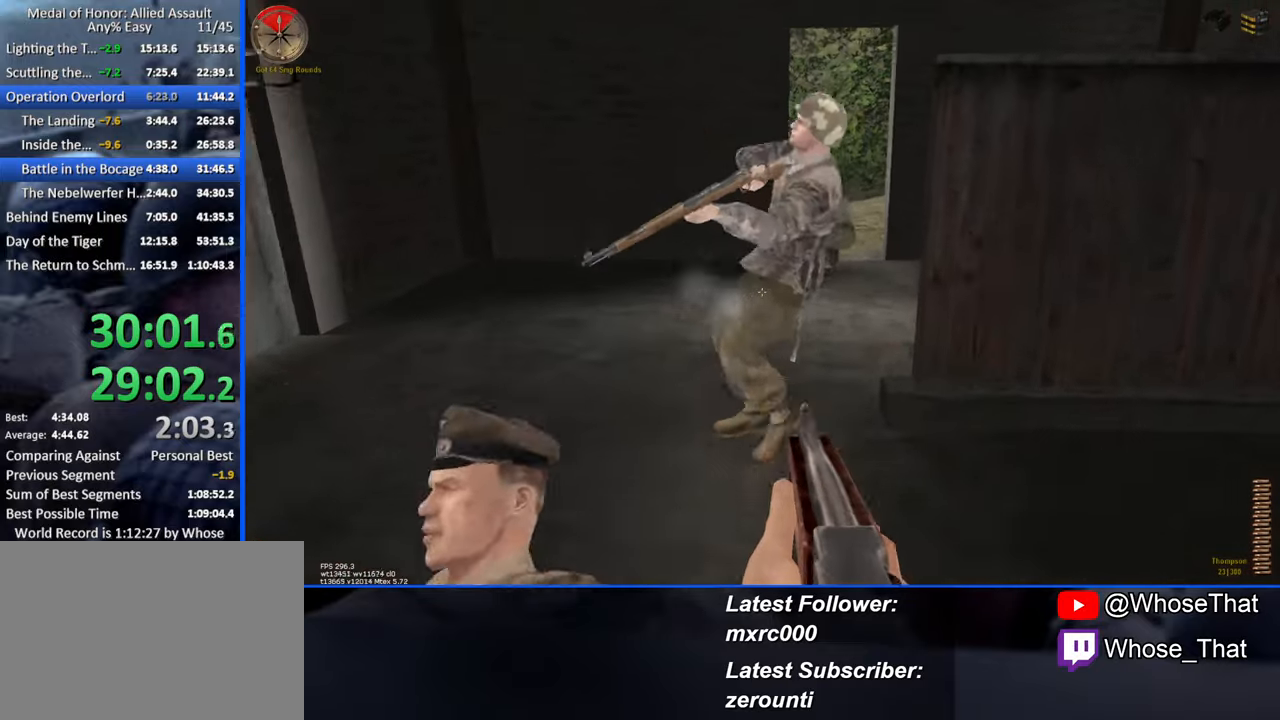
{"keys": ["w"], "events": [[217, "d", "down"], [350, "w", "up"], [450, "d", "up"], [450, "w", "down"]]}
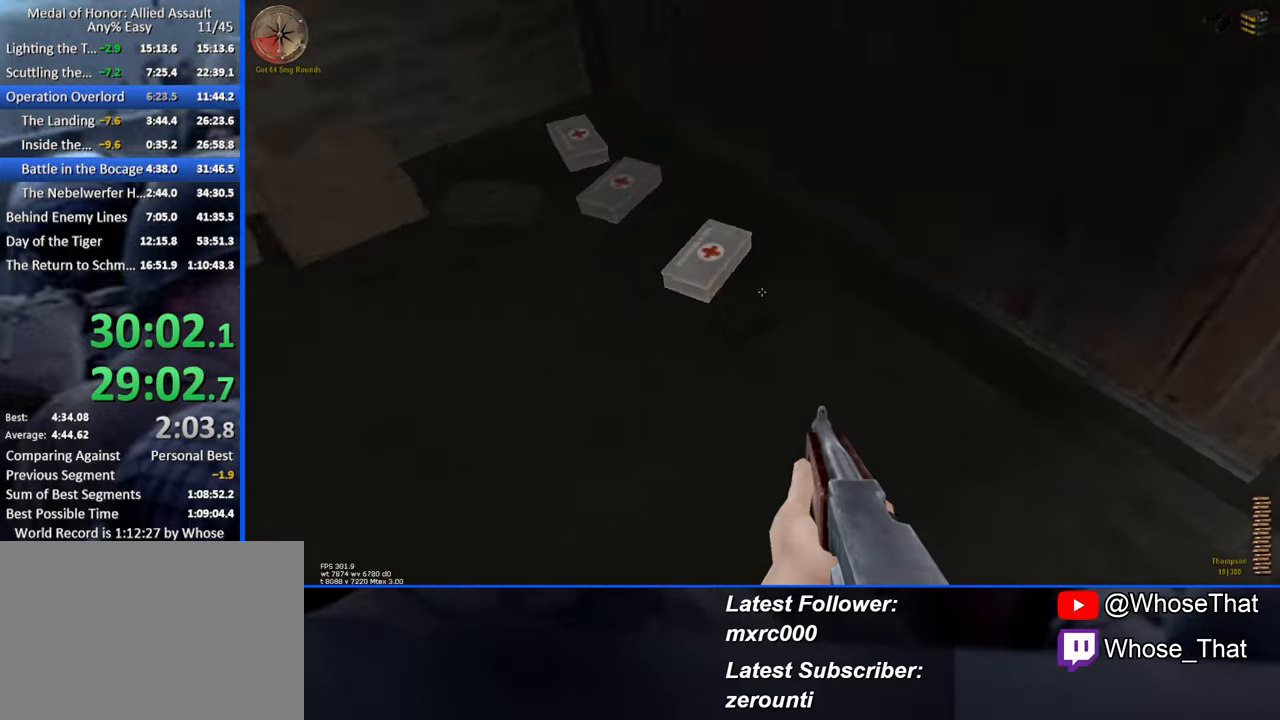
{"keys": ["w"], "events": [[84, "g", "down"], [234, "g", "up"]]}
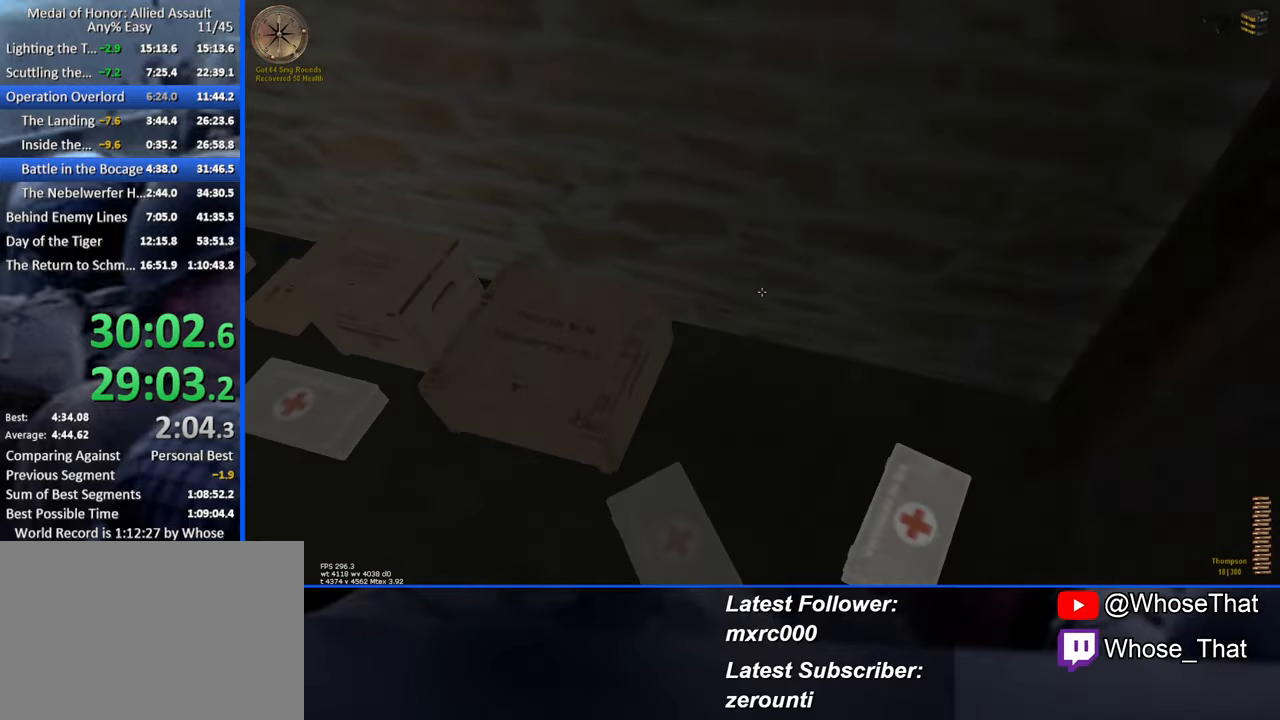
{"keys": ["w"], "events": []}
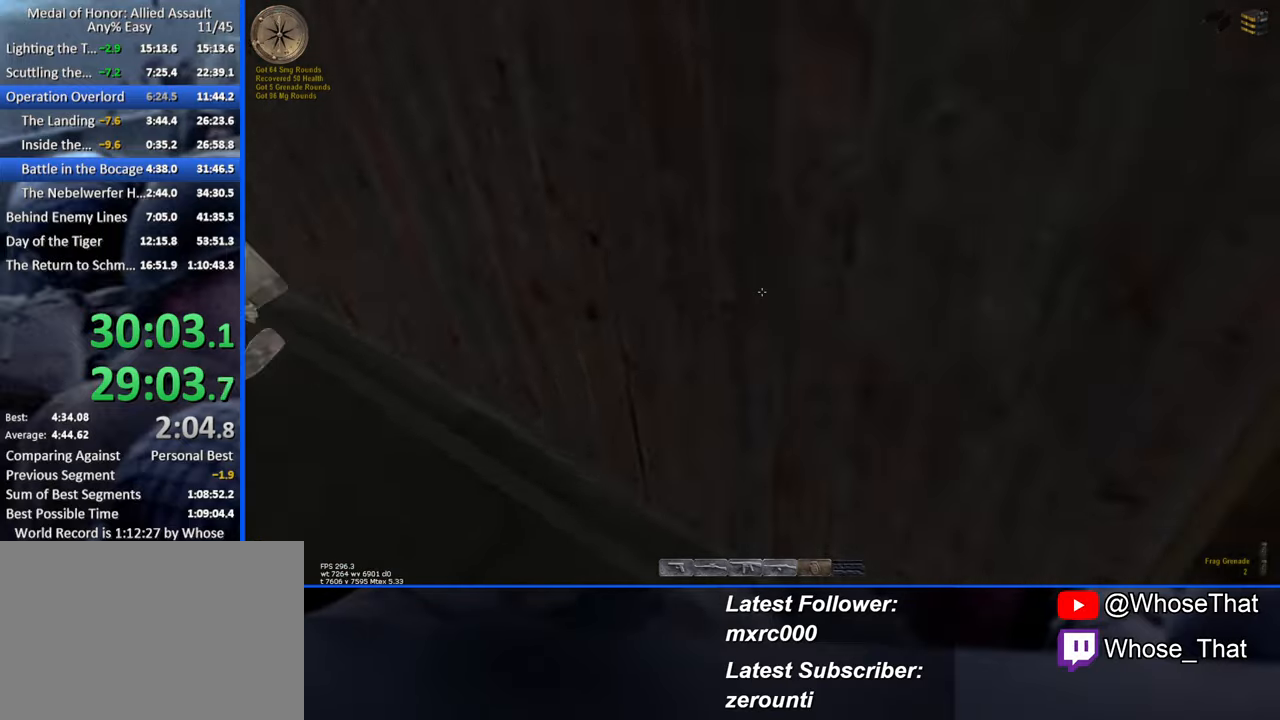
{"keys": ["w"], "events": []}
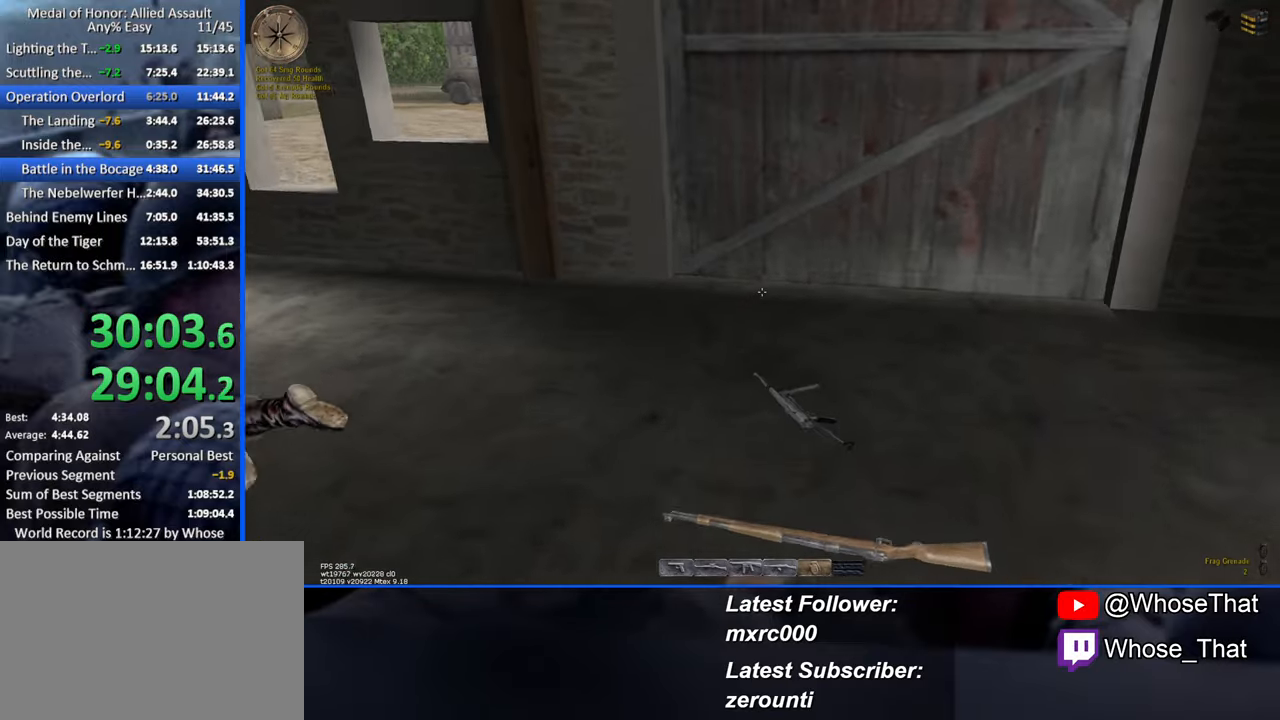
{"keys": ["w"], "events": []}
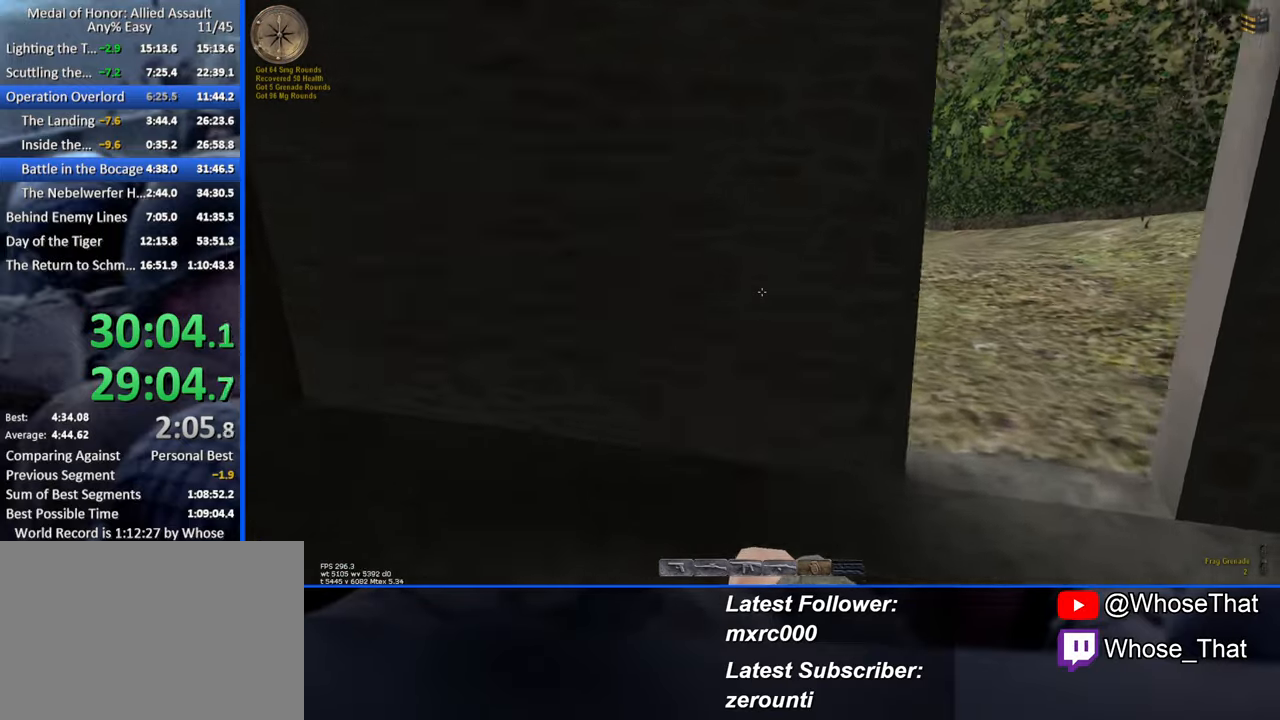
{"keys": ["d", "w"], "events": [[17, "d", "down"]]}